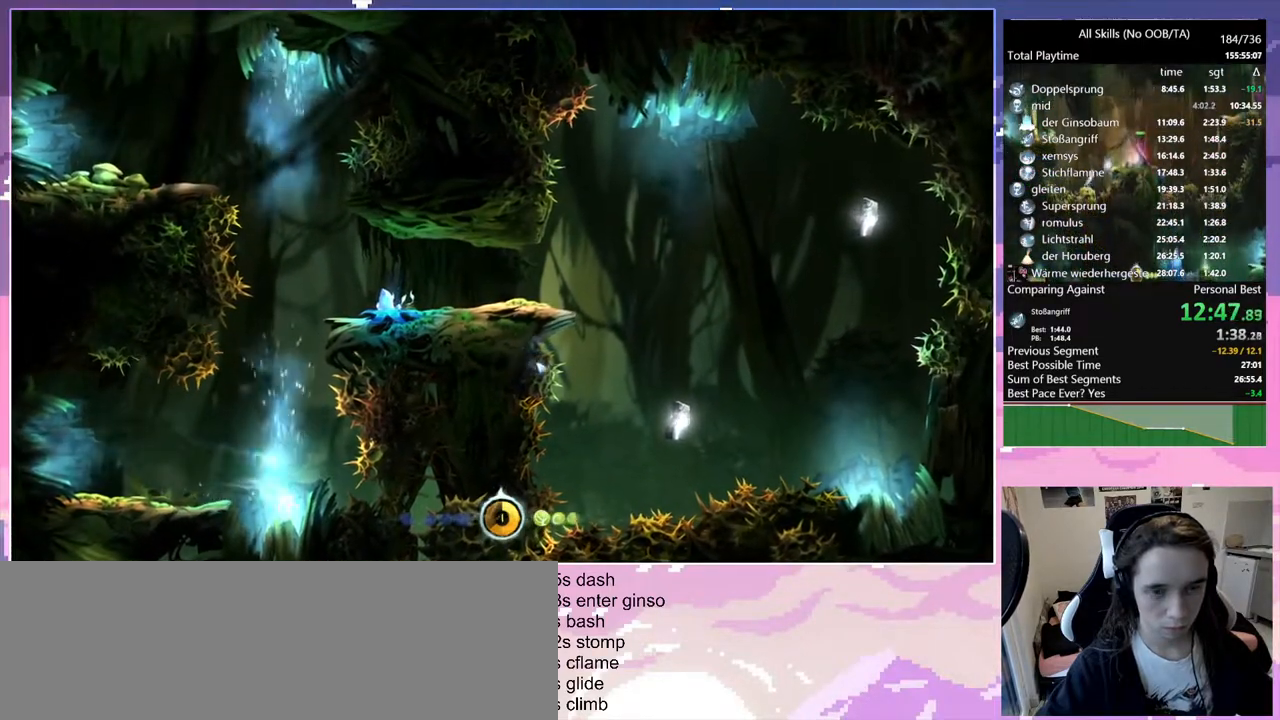
Gameplay with keyboard and mouse; each line is a JSON object with the keys and mouse buttons held at the frame after it. "events" lists presses ("down") and releases ("up") of "bash", "bash2", "bz", "cdash", "cjugg", "d", "debug", "escape", "glimb", "grade", "pause", "q", "rjump", "s", "sa", "save", "space", "ui", "z", "mouse_left", "mouse_wheel", "mouse_right", "mouse_mb4" and "mouse_mb5" between this image and that frame as [ms after this image, input, new state], when the widget could be followed in between. "mouse_left", "mouse_wheel", "mouse_right", "mouse_mb4", "mouse_mb5" = the "left", "wheel", "right", "mb4", "mb5" buttons of the "mouse" list. No other keys are recorded. "wheel" means that the mouse wheel is clicked or scrolled. Mouse movement is not recorded. Key names are as the overlay labels them; some are game actions (e.g. jump) rather than physical keys.
{"keys": ["d"], "mouse": [], "events": [[67, "q", "up"], [350, "d", "down"]]}
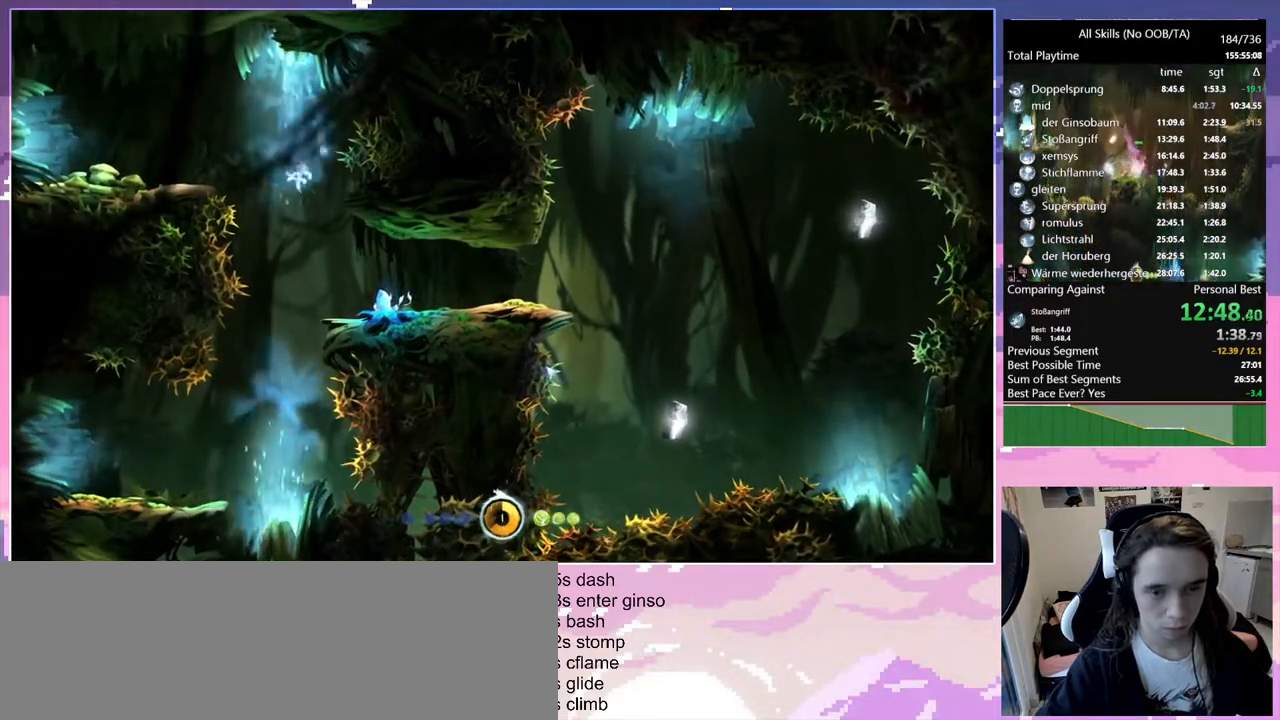
{"keys": ["d"], "mouse": [], "events": [[317, "d", "up"], [417, "d", "down"]]}
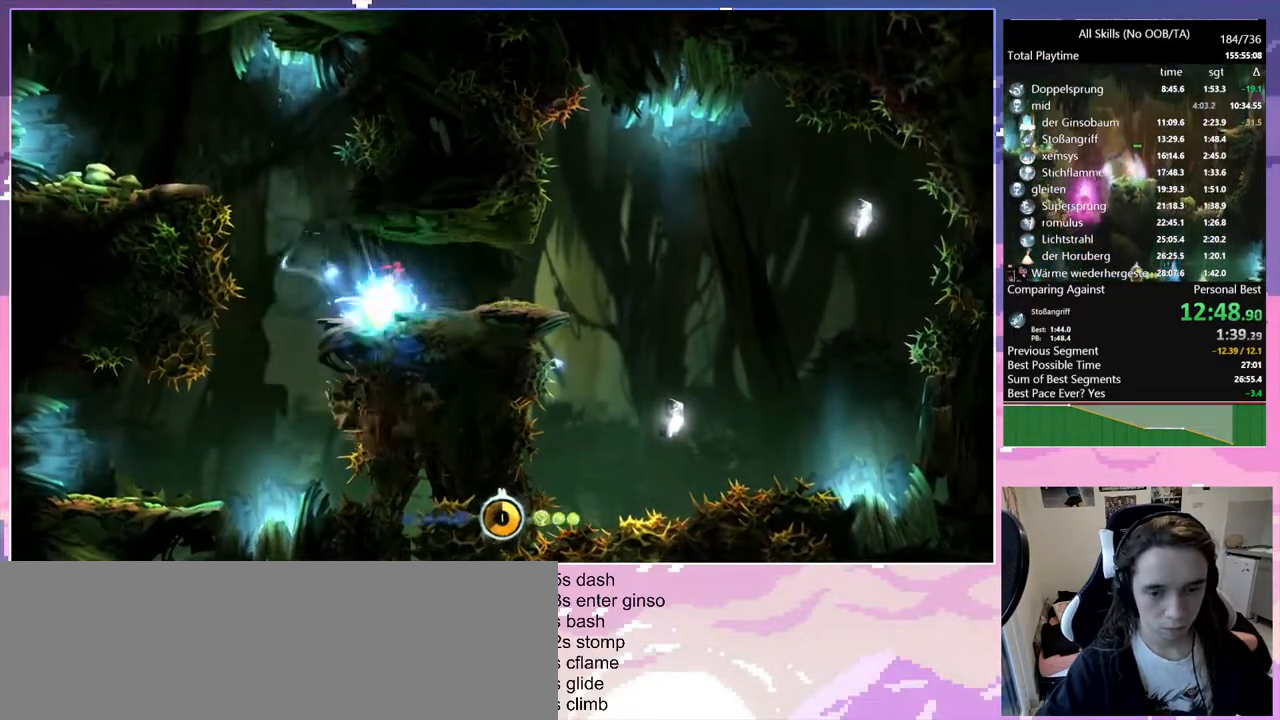
{"keys": ["d", "q"], "mouse": [], "events": [[17, "mouse_left", "down"], [117, "mouse_left", "up"], [483, "q", "down"]]}
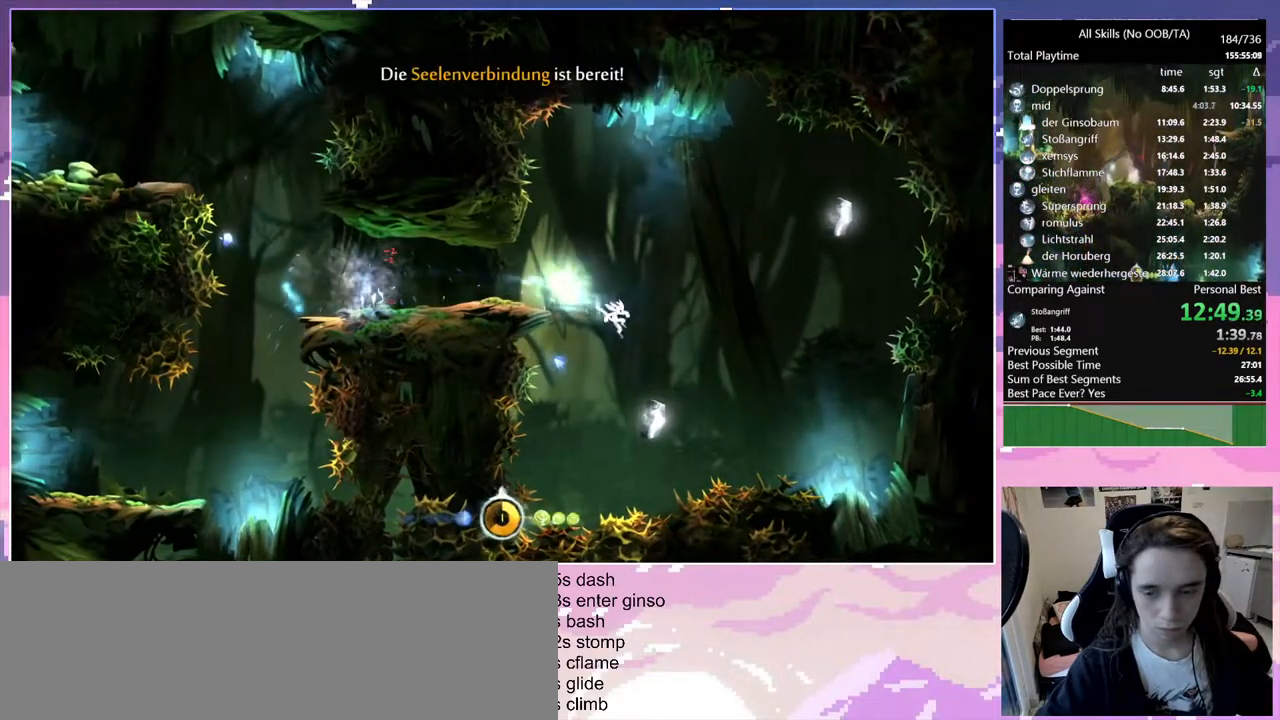
{"keys": ["d"], "mouse": [], "events": [[17, "d", "up"], [217, "q", "up"], [350, "d", "down"]]}
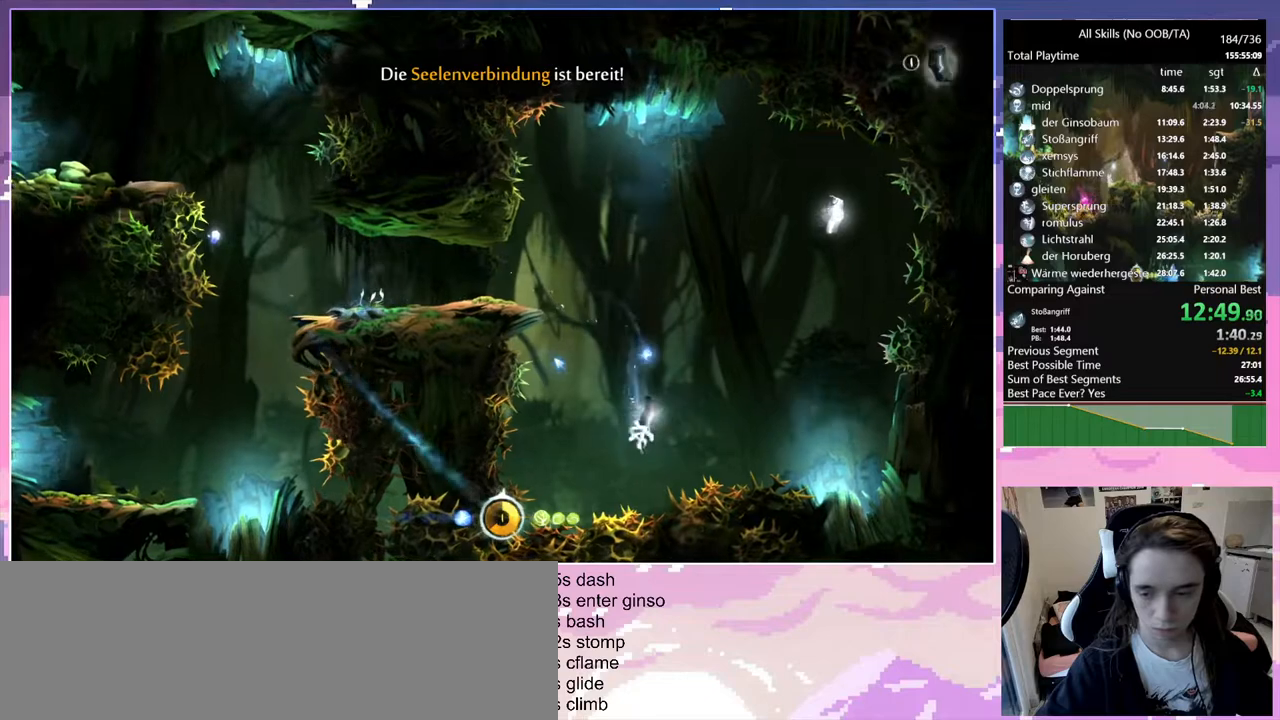
{"keys": ["d"], "mouse": [], "events": [[83, "space", "down"], [367, "space", "up"]]}
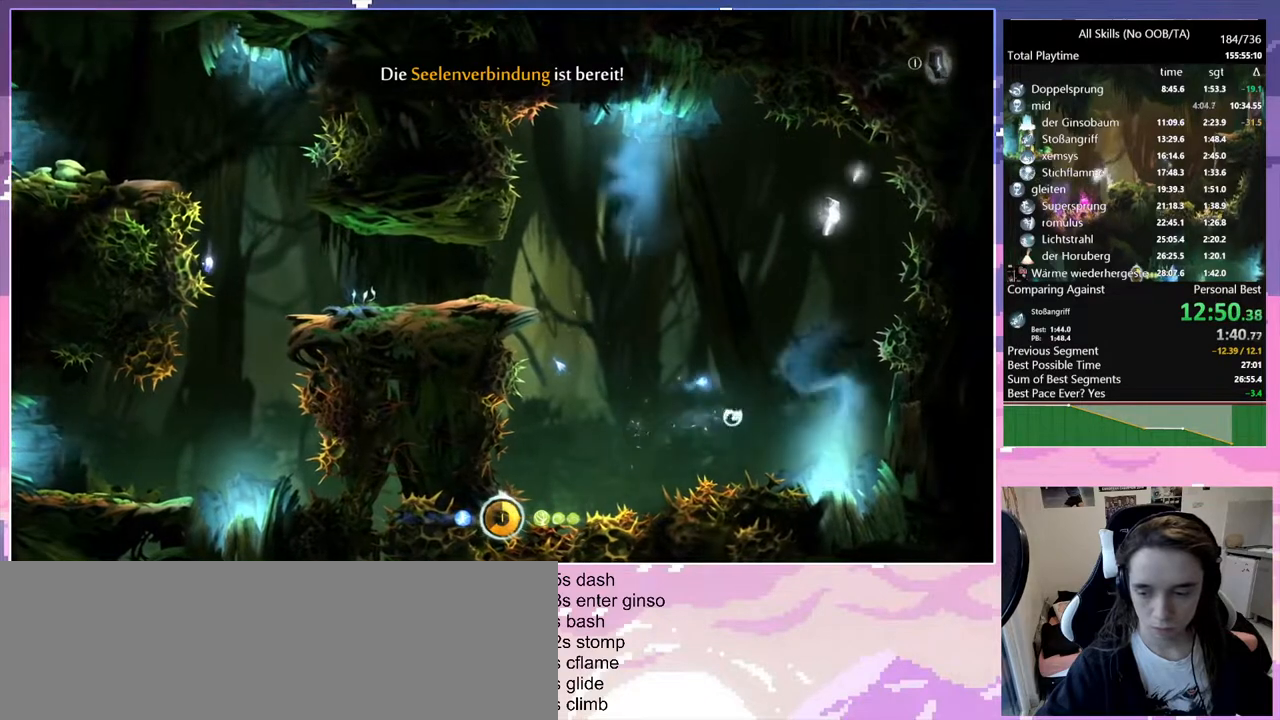
{"keys": ["d"], "mouse": [], "events": []}
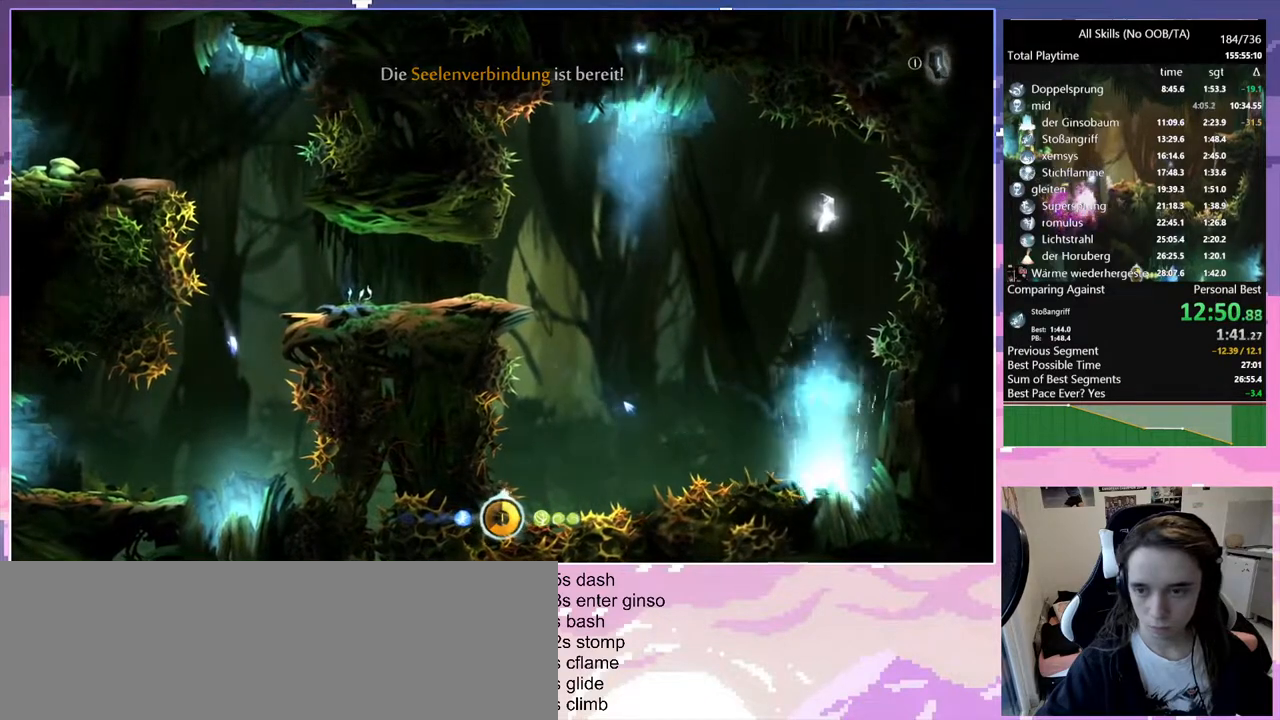
{"keys": ["d", "space"], "mouse": [], "events": [[400, "space", "down"]]}
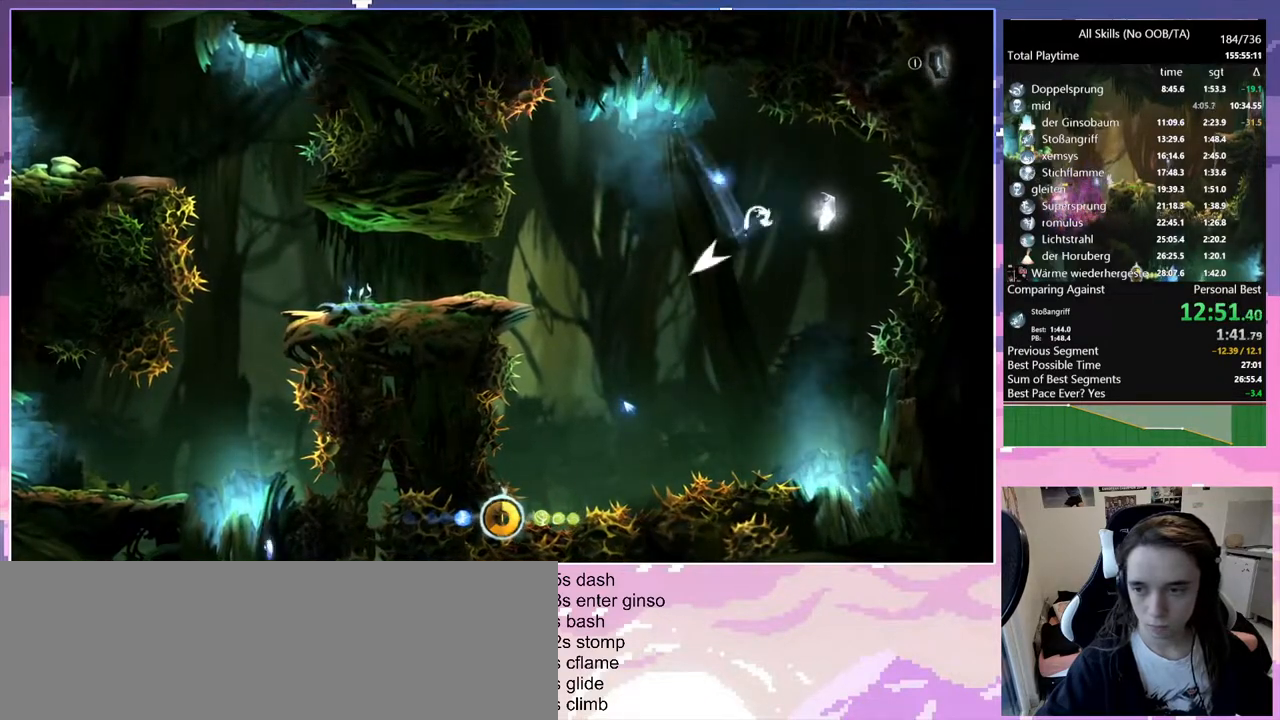
{"keys": [], "mouse": [], "events": [[83, "space", "up"], [133, "q", "down"], [183, "d", "up"], [333, "q", "up"]]}
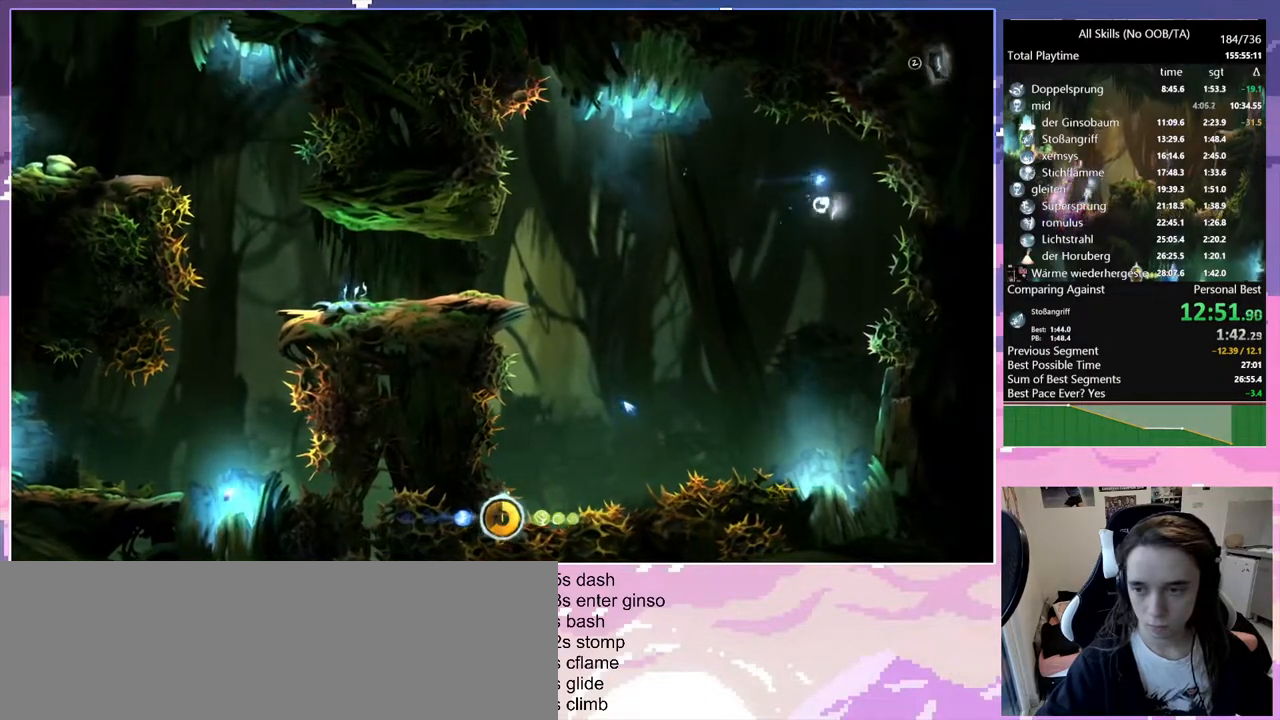
{"keys": [], "mouse": [], "events": []}
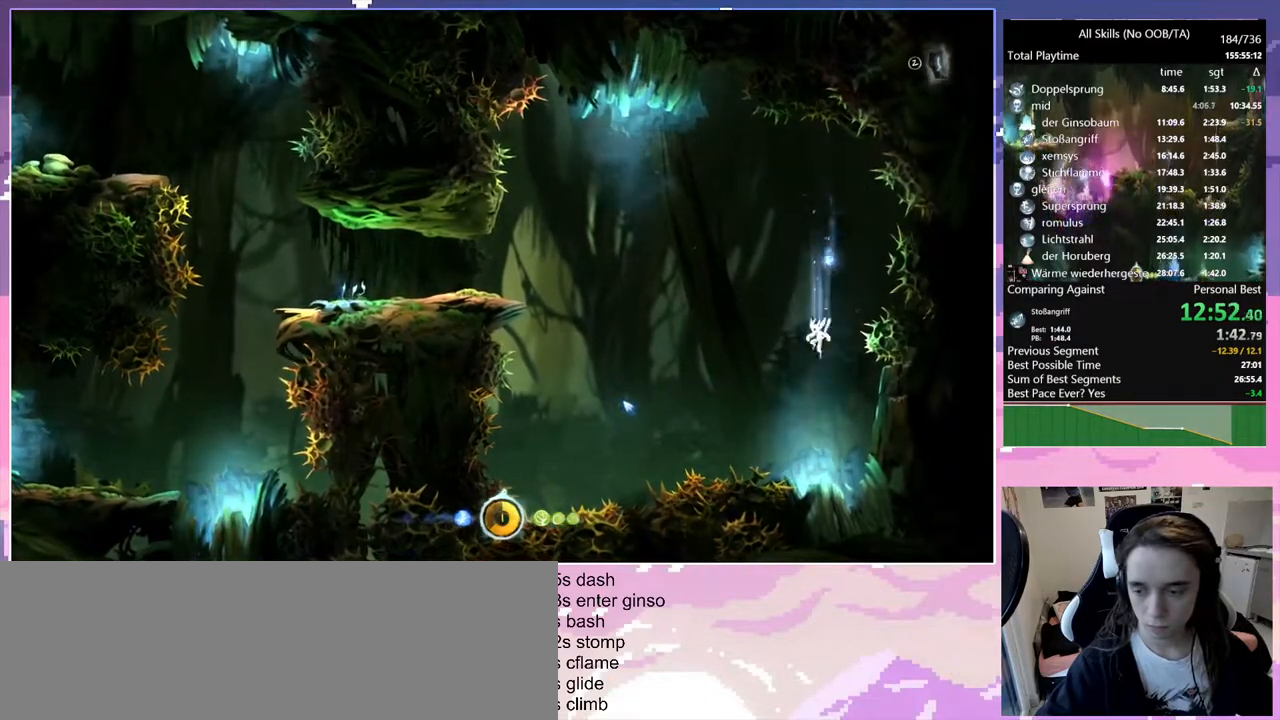
{"keys": ["q"], "mouse": [], "events": [[17, "q", "down"]]}
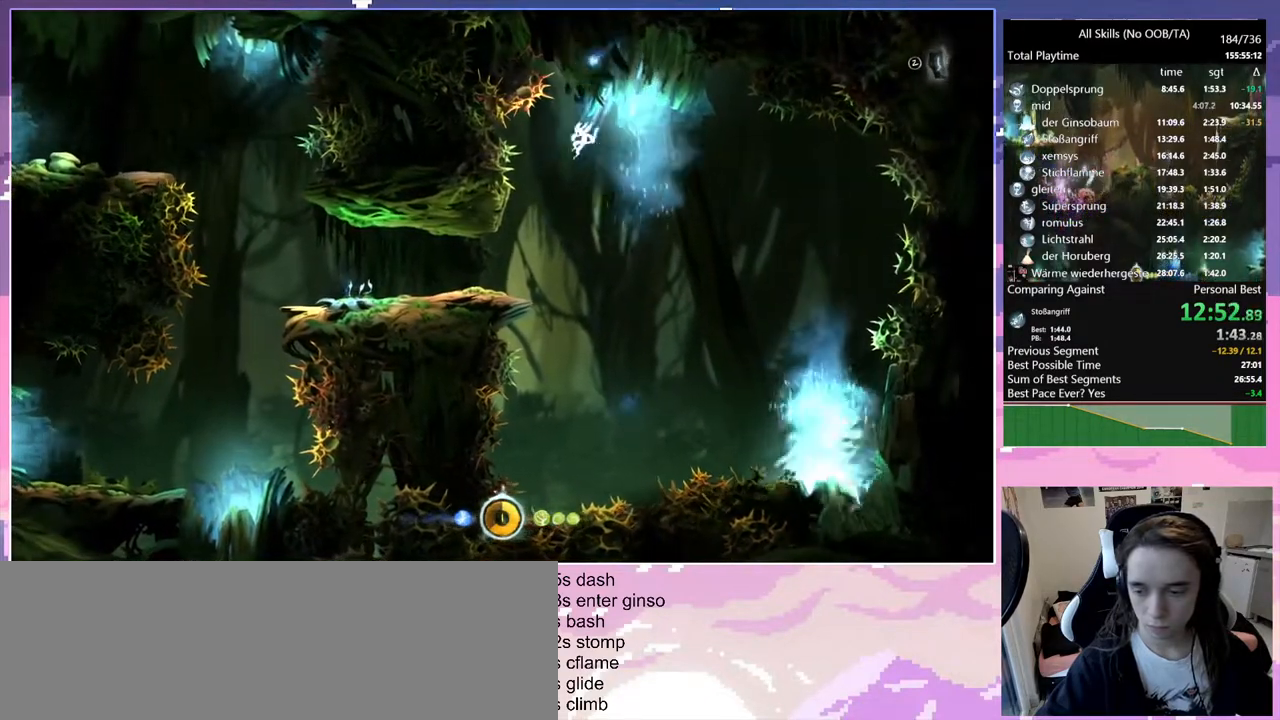
{"keys": ["q"], "mouse": [], "events": [[283, "mouse_left", "down"], [417, "mouse_left", "up"]]}
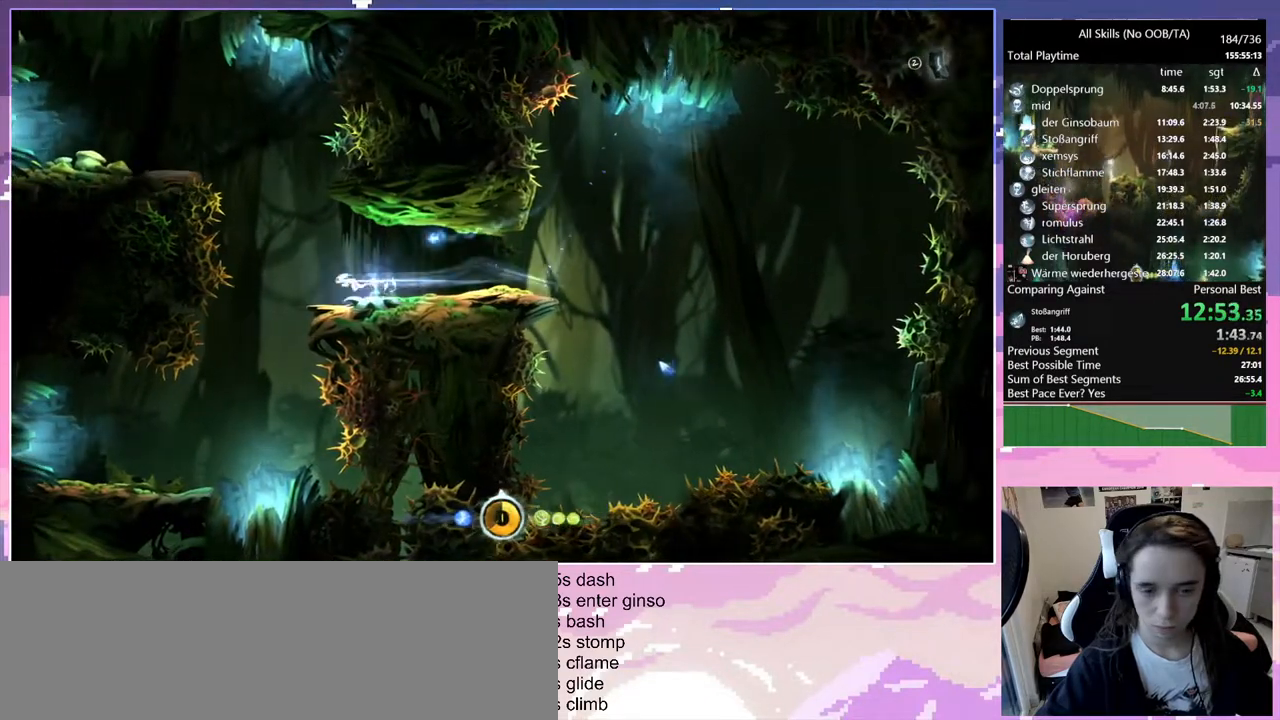
{"keys": [], "mouse": [], "events": [[250, "d", "down"], [300, "q", "up"], [433, "d", "up"]]}
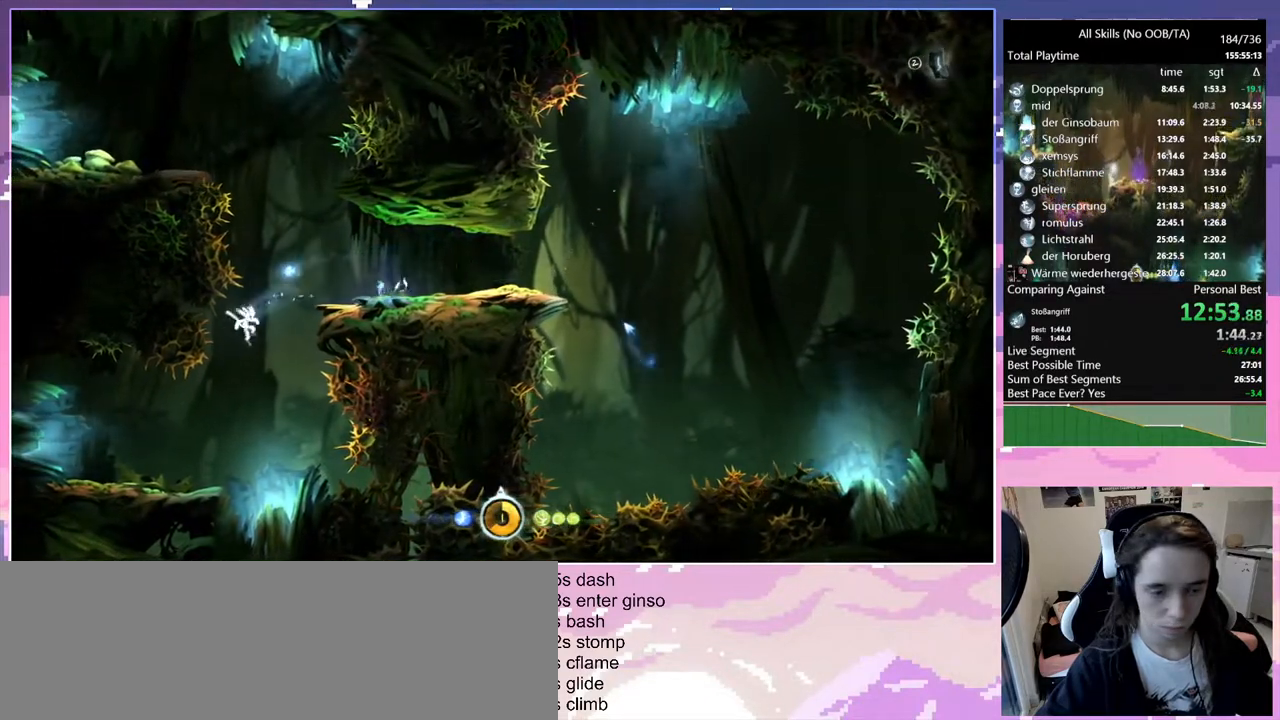
{"keys": ["q"], "mouse": [], "events": [[350, "q", "down"]]}
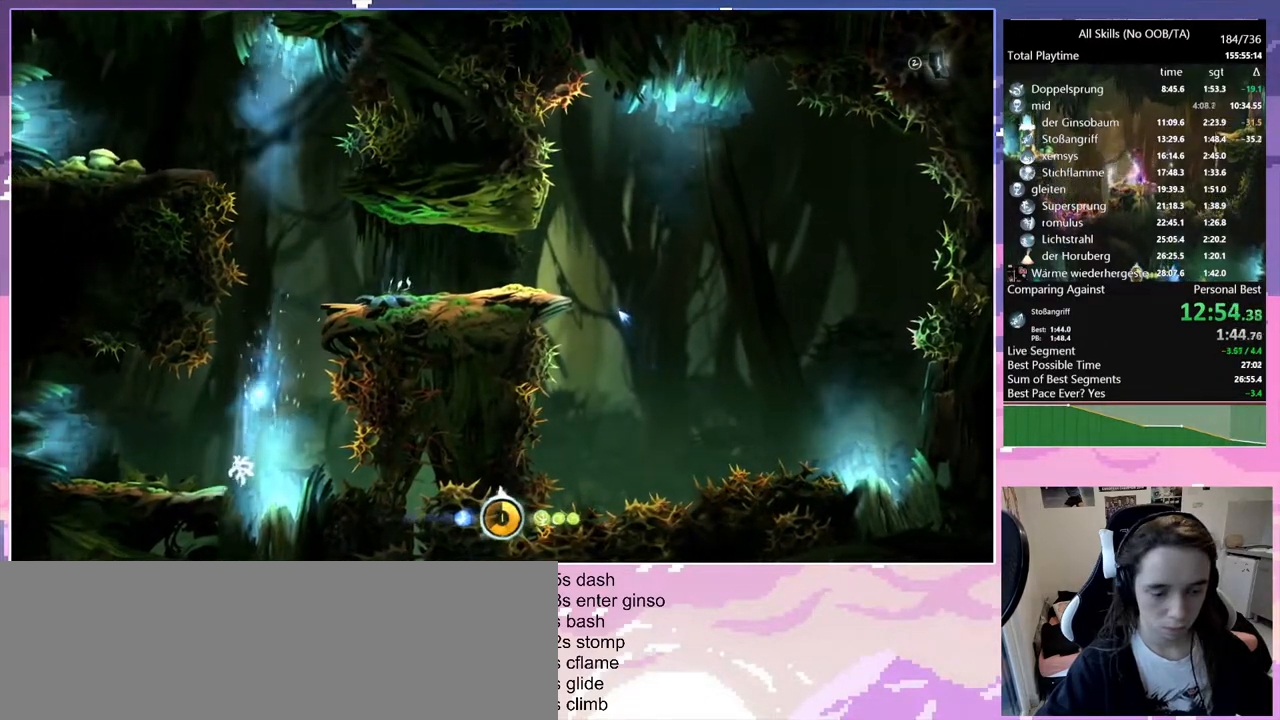
{"keys": ["space"], "mouse": [], "events": [[367, "mouse_left", "down"], [467, "mouse_left", "up"], [467, "q", "up"], [467, "space", "down"]]}
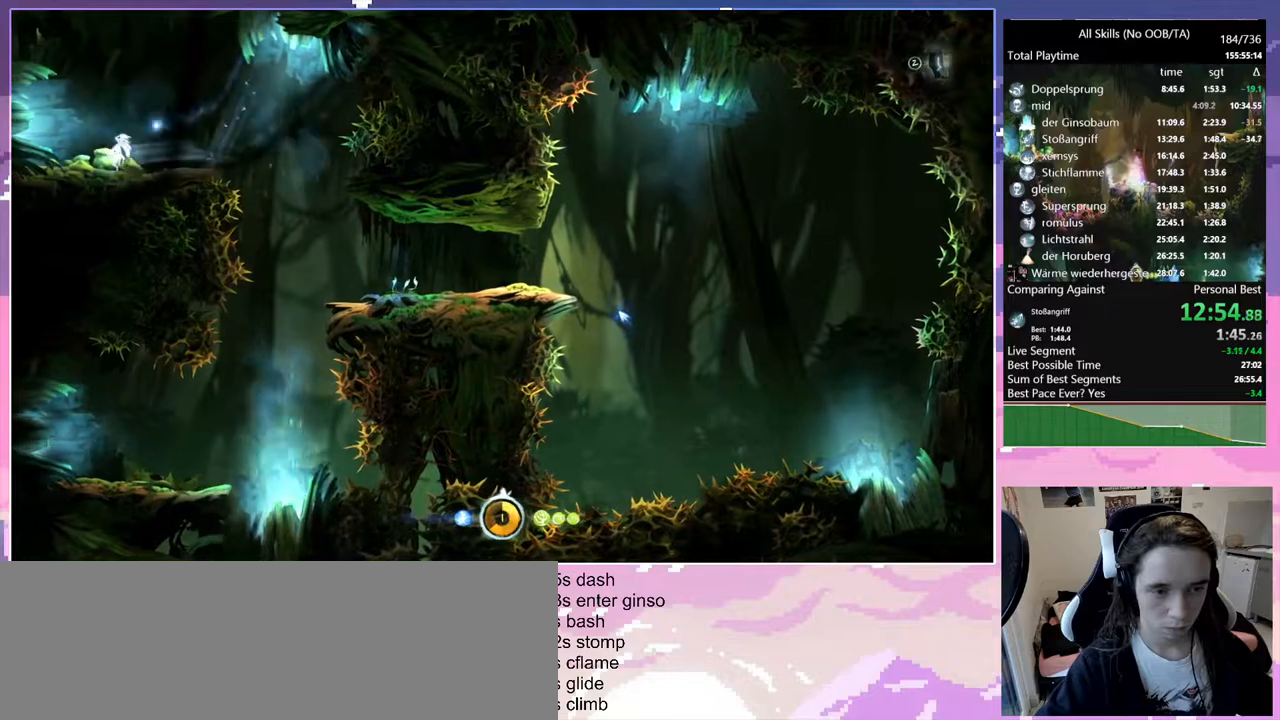
{"keys": ["space"], "mouse": [], "events": [[50, "space", "up"], [100, "space", "down"]]}
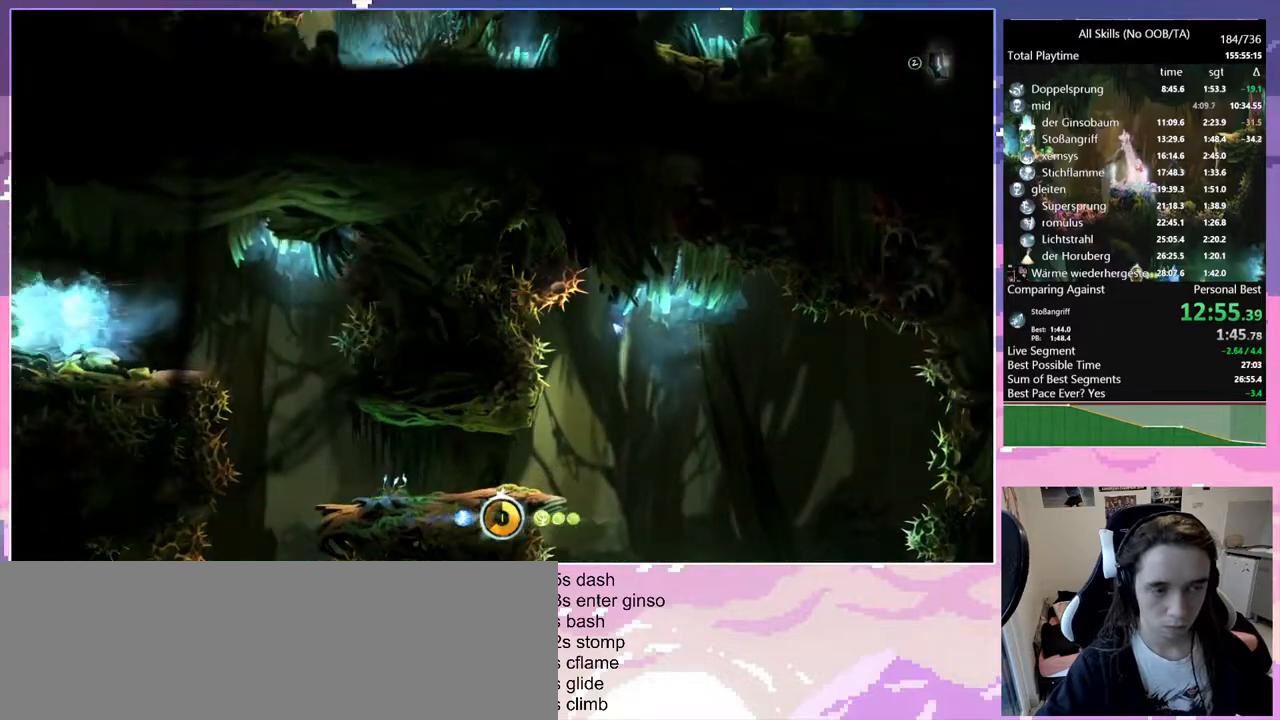
{"keys": [], "mouse": [], "events": [[367, "space", "up"]]}
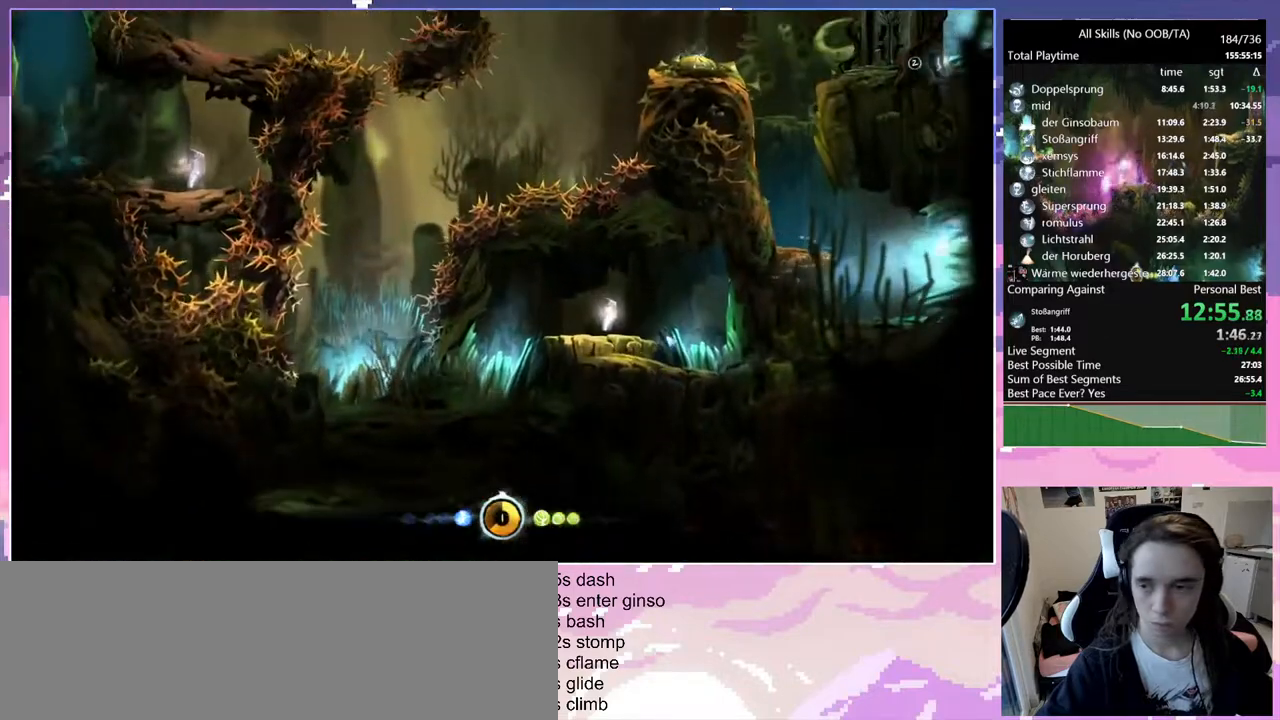
{"keys": ["q"], "mouse": [], "events": [[233, "space", "down"], [367, "space", "up"], [500, "q", "down"]]}
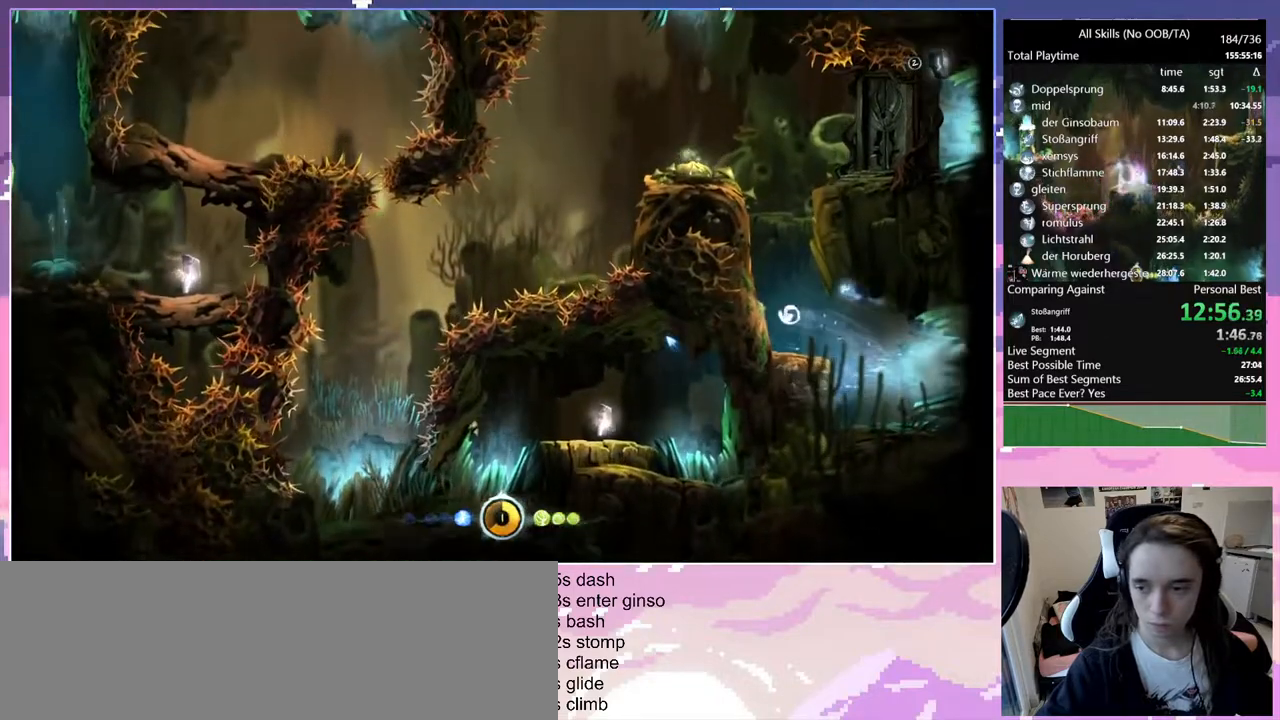
{"keys": ["q", "space"], "mouse": [], "events": [[150, "space", "down"], [433, "space", "up"], [483, "space", "down"]]}
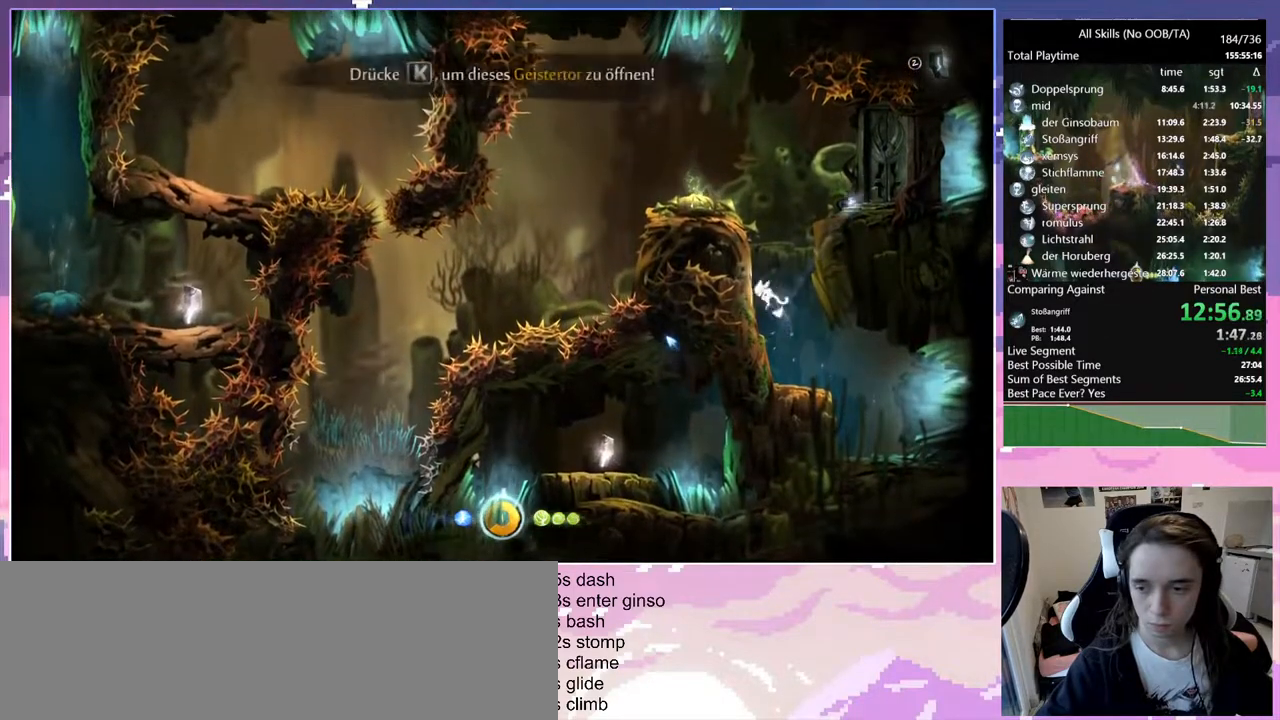
{"keys": ["q", "space"], "mouse": [], "events": [[267, "q", "up"], [267, "space", "up"], [317, "space", "down"], [350, "q", "down"]]}
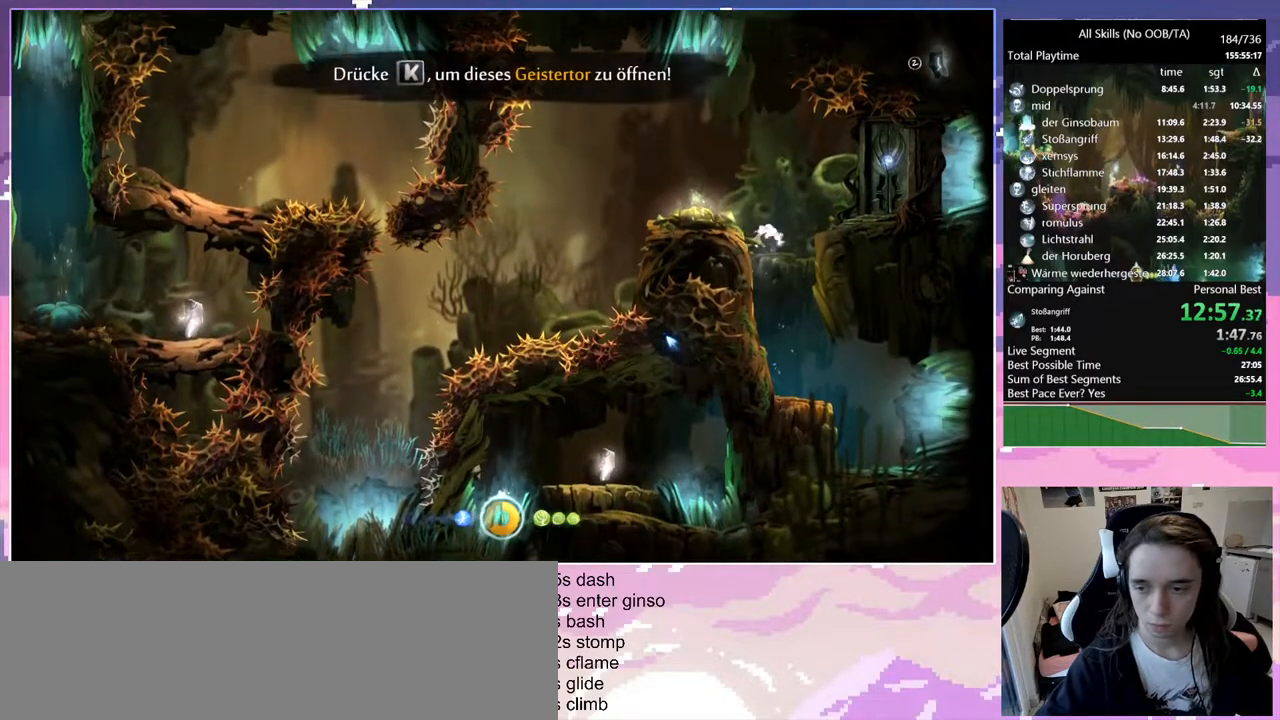
{"keys": ["q", "space"], "mouse": [], "events": [[283, "space", "up"], [467, "space", "down"]]}
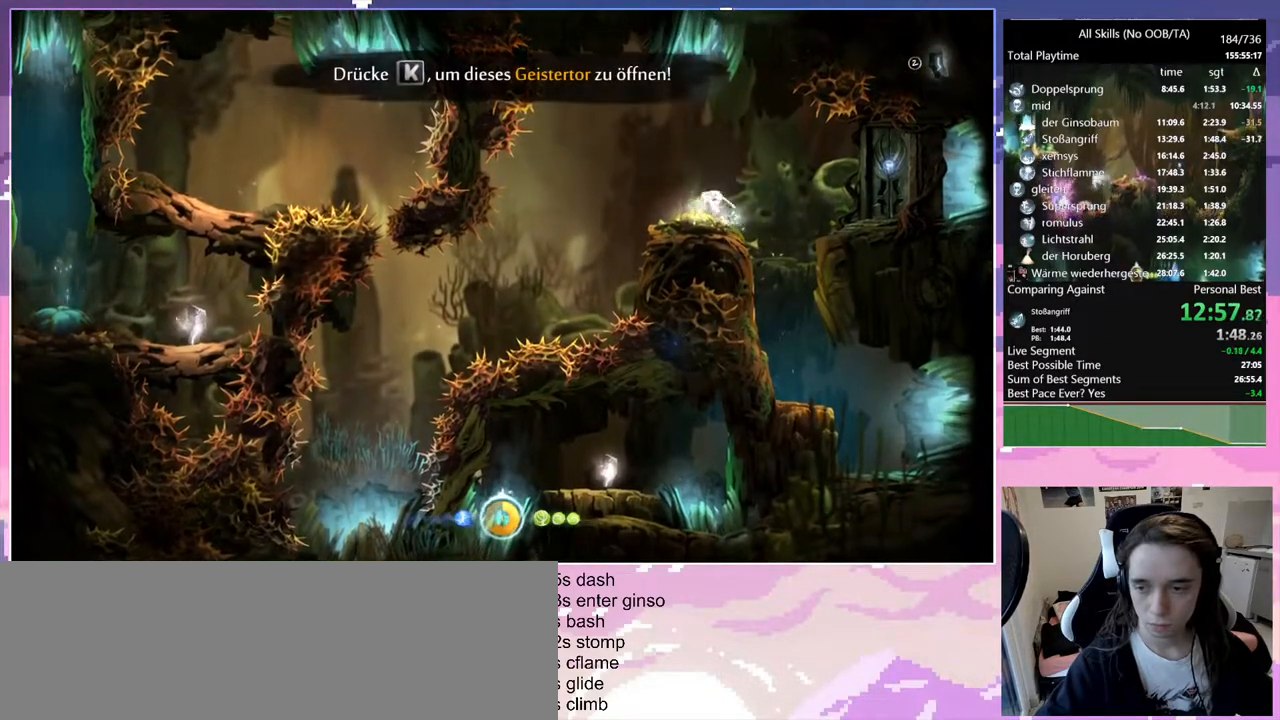
{"keys": ["q", "space"], "mouse": [], "events": []}
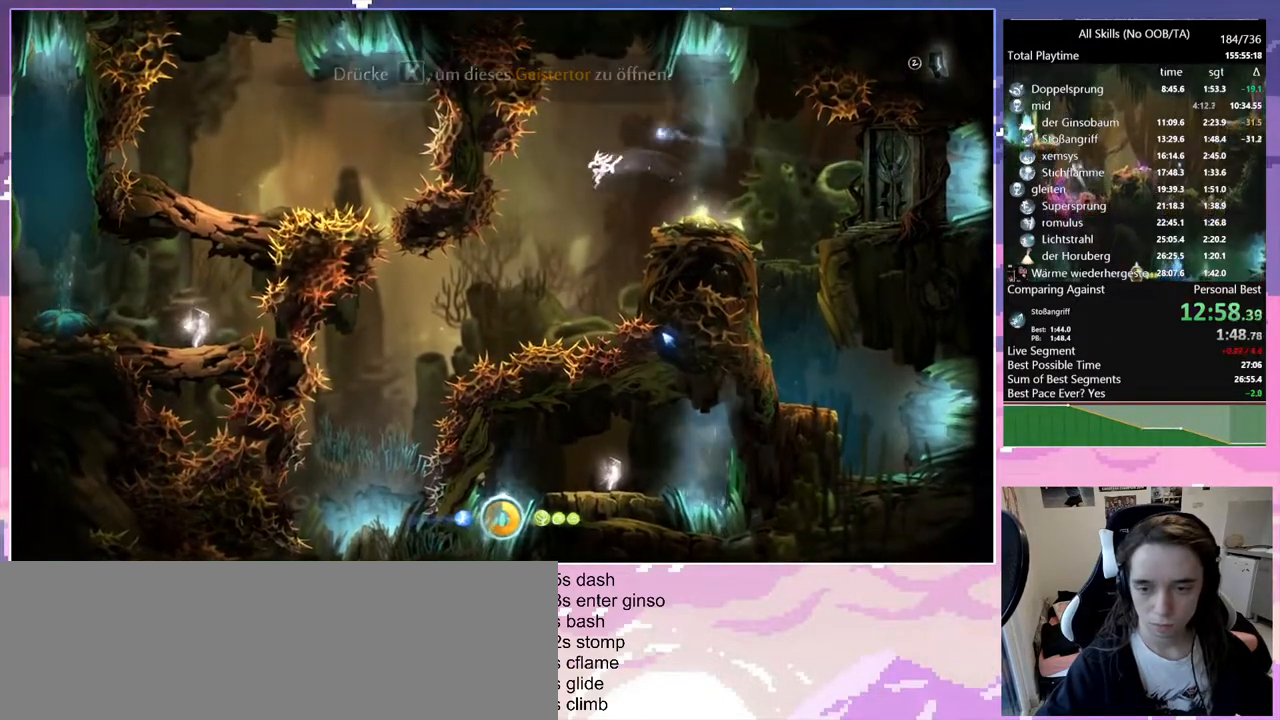
{"keys": ["q"], "mouse": [], "events": [[133, "space", "up"]]}
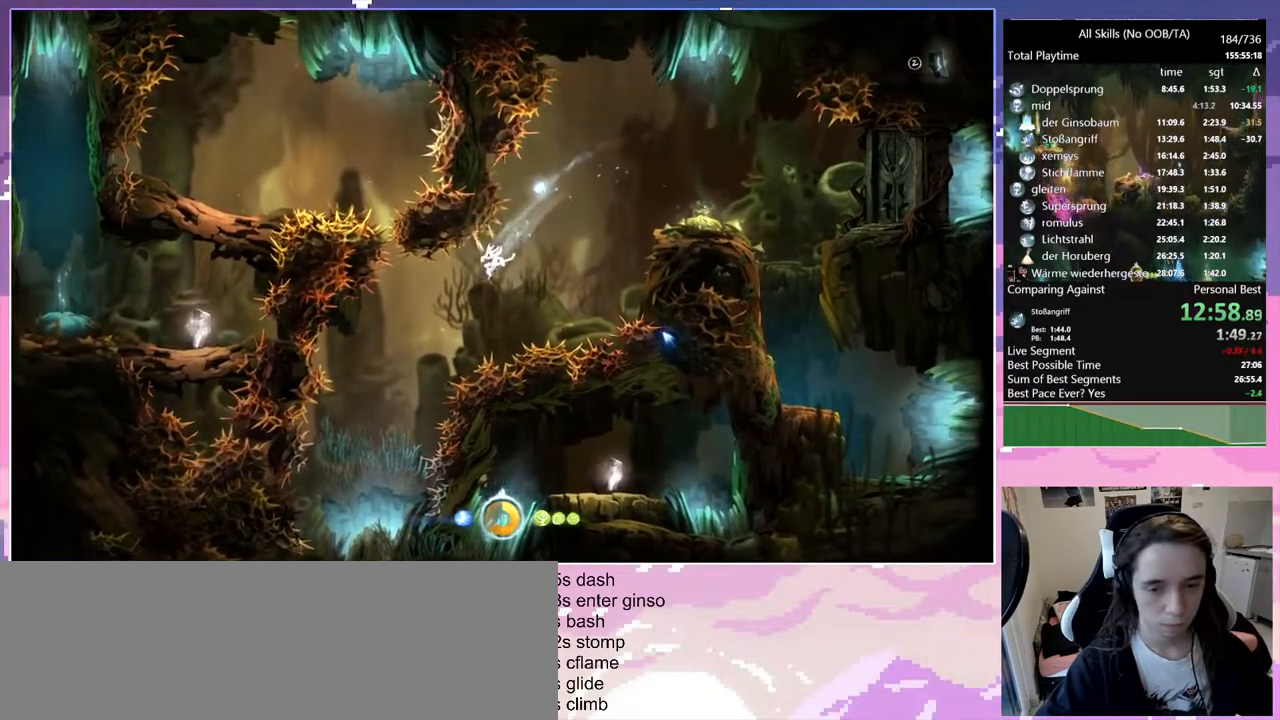
{"keys": ["q"], "mouse": [], "events": []}
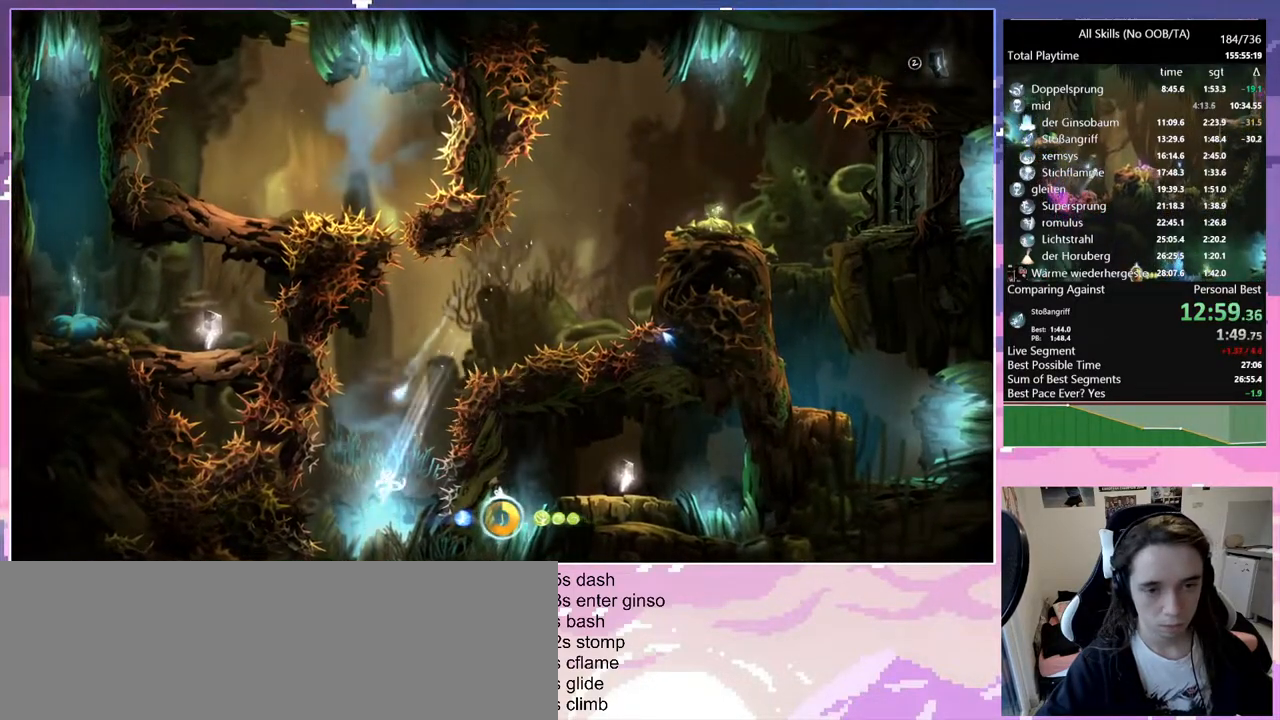
{"keys": ["q"], "mouse": [], "events": []}
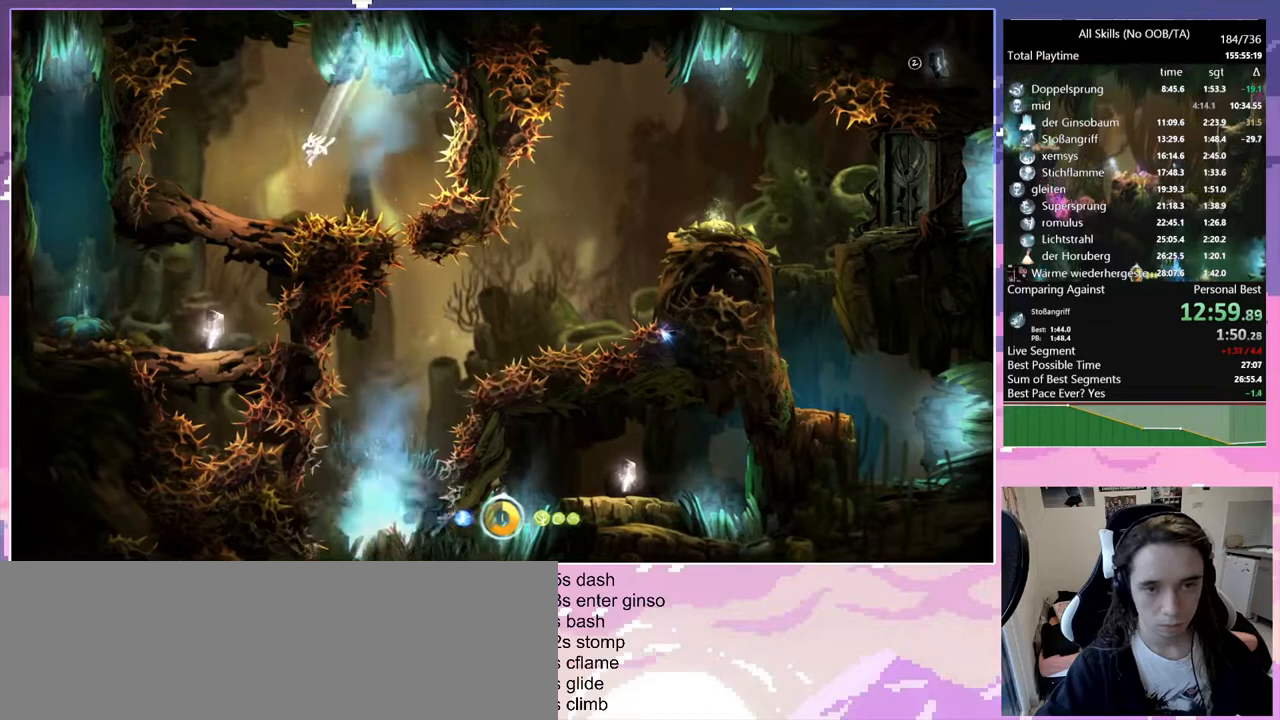
{"keys": [], "mouse": [], "events": [[500, "q", "up"]]}
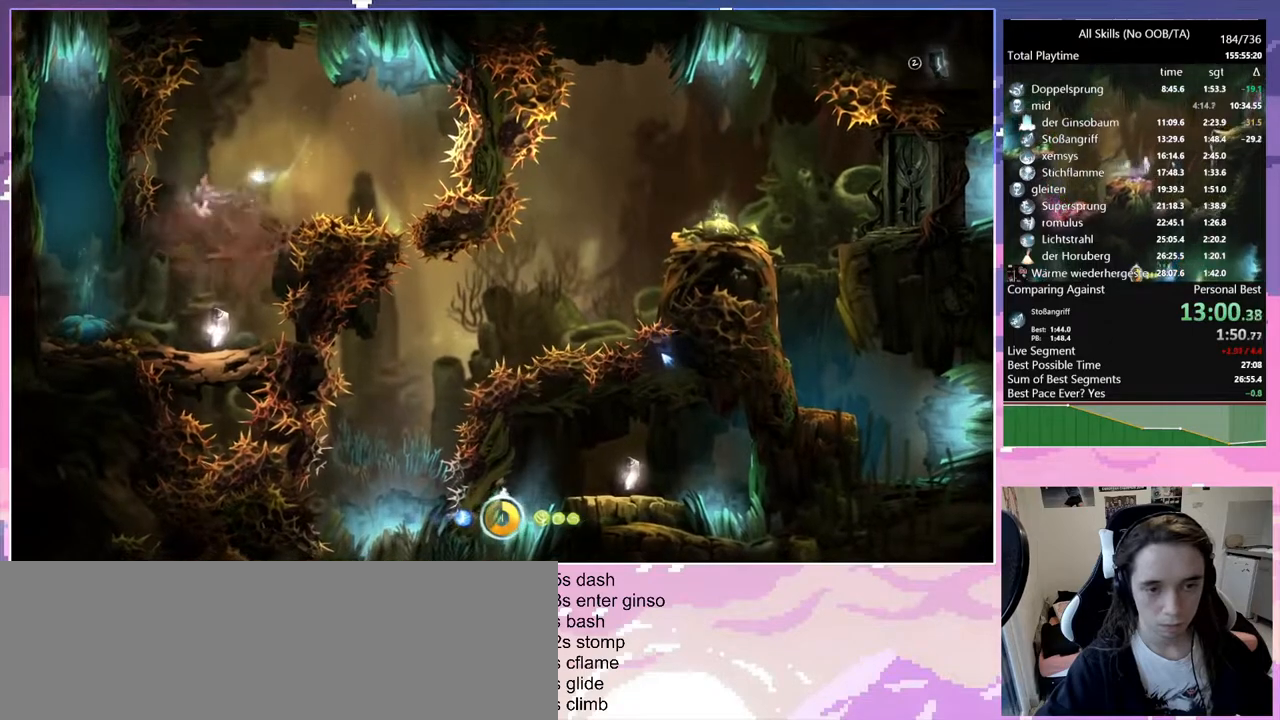
{"keys": ["d"], "mouse": [], "events": [[50, "d", "down"]]}
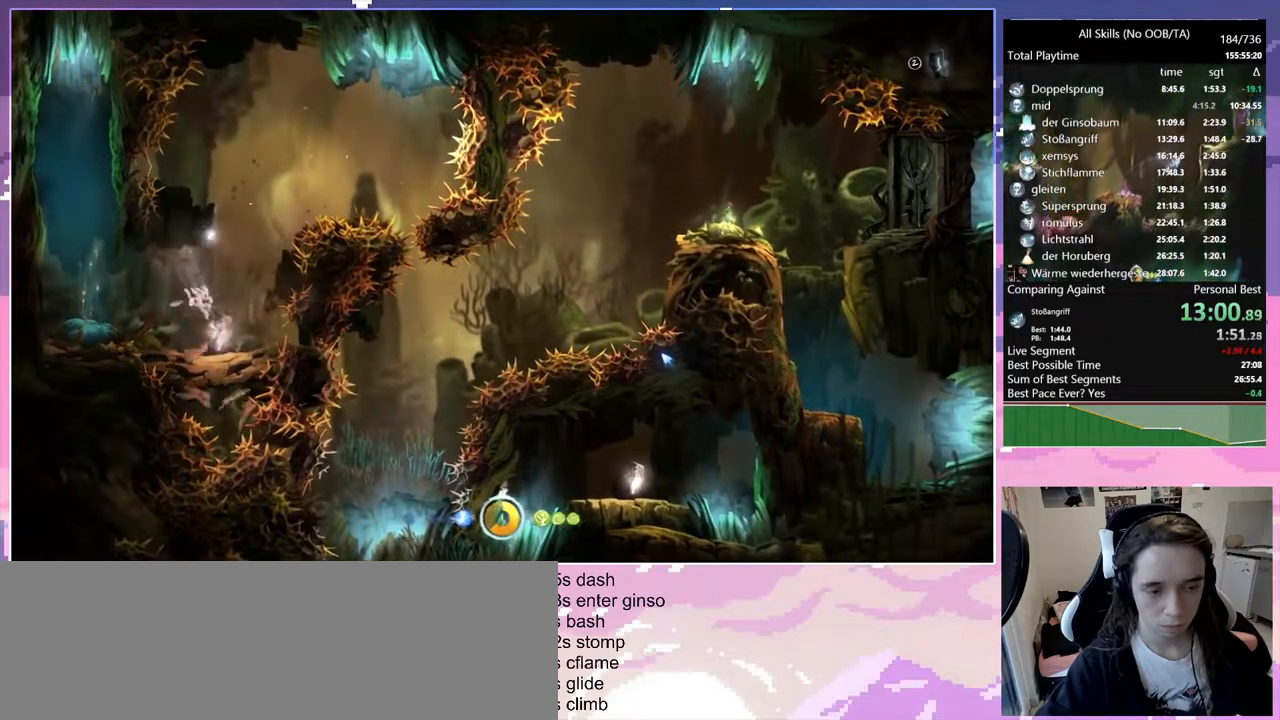
{"keys": [], "mouse": [], "events": [[67, "d", "up"], [250, "q", "down"], [483, "q", "up"]]}
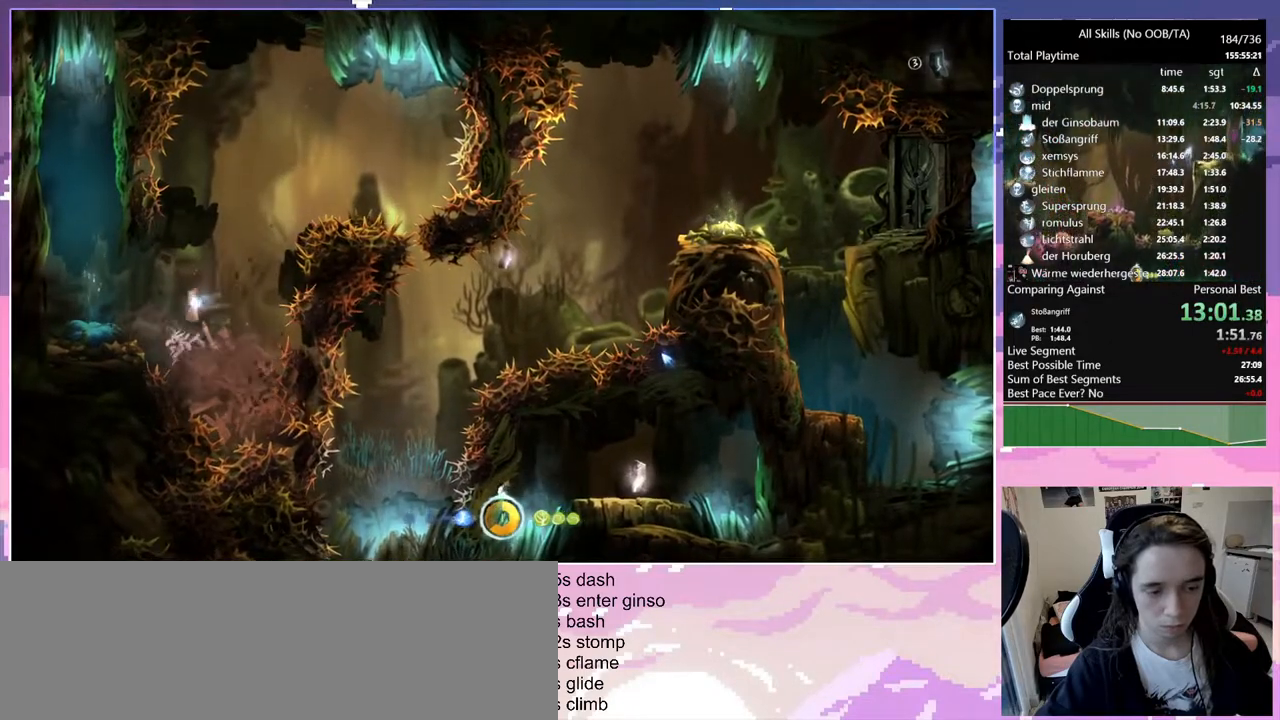
{"keys": ["q"], "mouse": [], "events": [[317, "q", "down"]]}
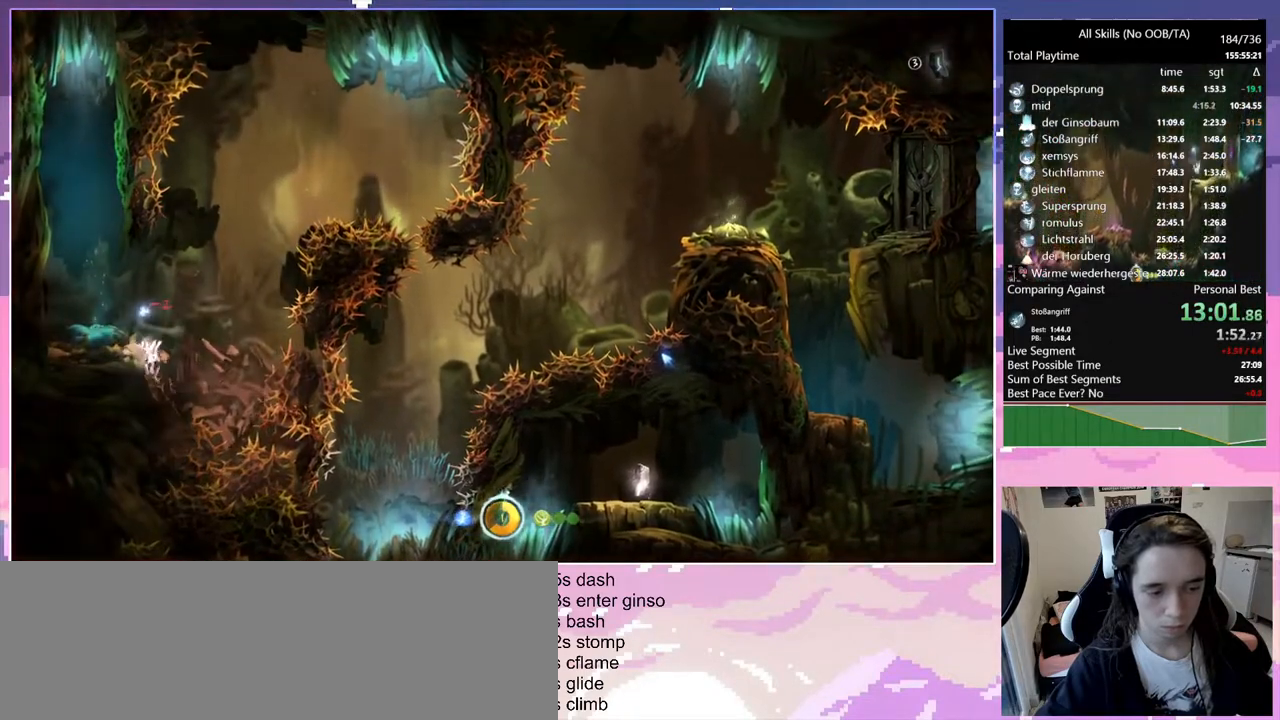
{"keys": [], "mouse": [], "events": [[33, "q", "up"], [83, "space", "down"], [183, "q", "down"], [367, "space", "up"], [417, "q", "up"]]}
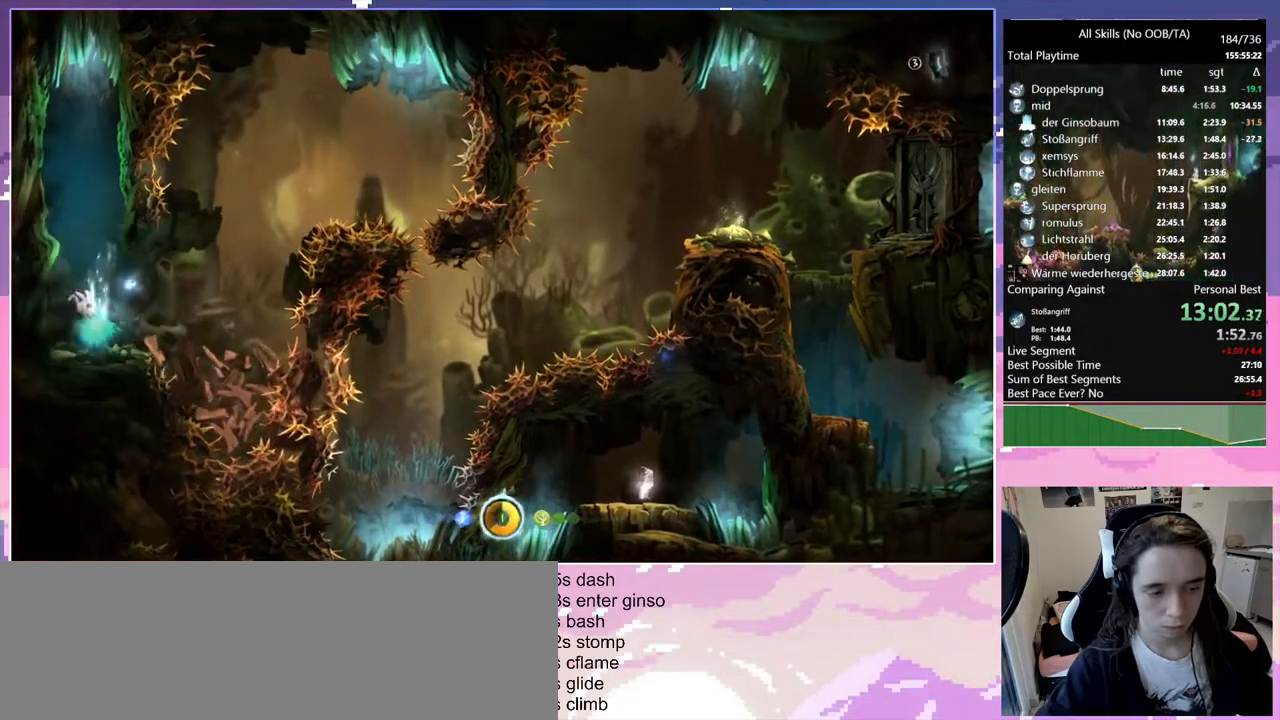
{"keys": ["space"], "mouse": [], "events": [[17, "d", "down"], [233, "d", "up"], [233, "space", "down"]]}